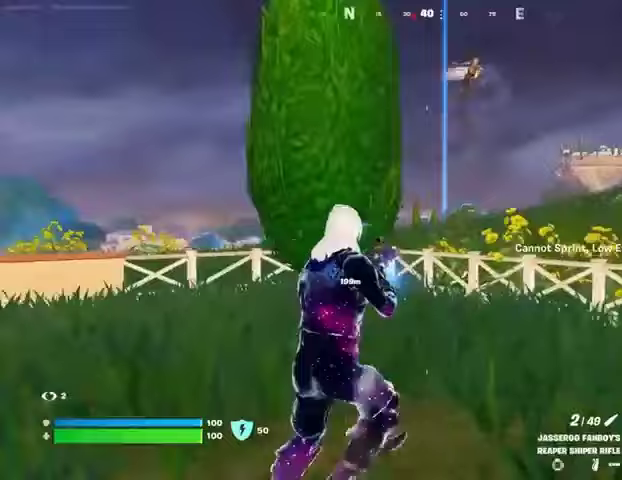
Gameplay with a controller (PlayStation layout); each line is a JSON object with the inputs held at the frame after it. "events" lists button and stick changes between this image and that frame as [ms after this image, input, new state], when the widget could be followed in between. Not read: L1 R1 SELECT START.
{"buttons": [], "left_stick": "left", "right_stick": "center", "events": [[100, "left_stick", "down-right"], [167, "right_stick", "up-right"], [300, "left_stick", "left"], [500, "right_stick", "center"]]}
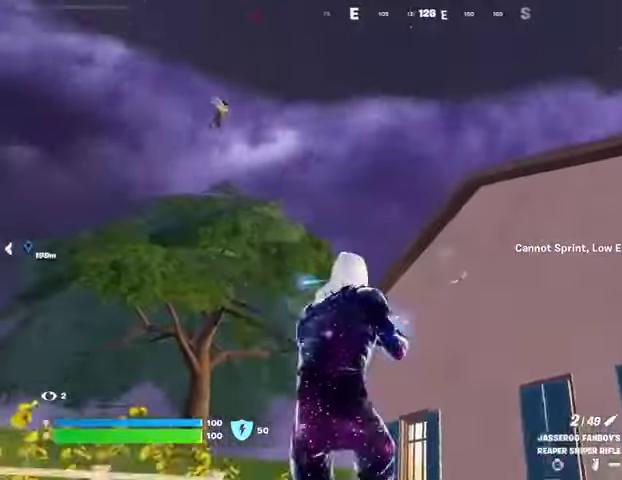
{"buttons": ["L2"], "left_stick": "left", "right_stick": "left", "events": [[267, "L2", "down"], [467, "right_stick", "left"]]}
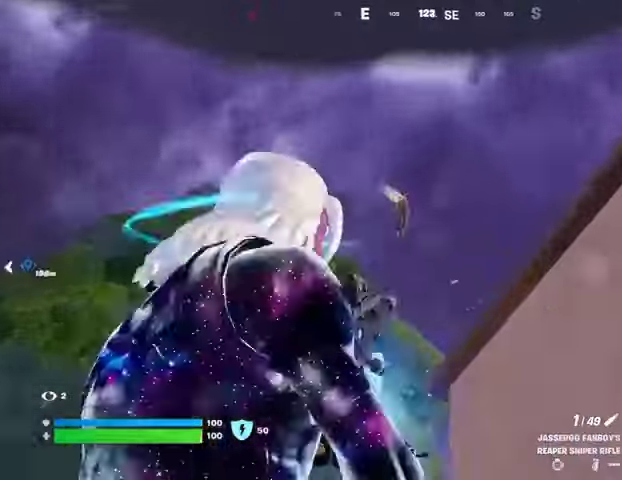
{"buttons": [], "left_stick": "left", "right_stick": "center", "events": [[33, "L2", "up"], [33, "R2", "down"], [33, "left_stick", "up-left"], [67, "L3", "down"], [67, "right_stick", "down"], [133, "R2", "up"], [167, "L3", "up"], [300, "right_stick", "center"], [333, "CROSS", "down"], [400, "CROSS", "up"], [500, "left_stick", "left"]]}
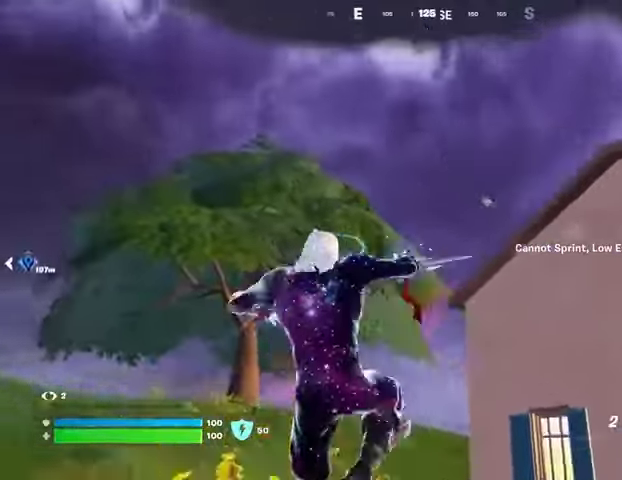
{"buttons": [], "left_stick": "left", "right_stick": "center", "events": [[67, "L2", "down"], [67, "right_stick", "up-right"], [167, "L2", "up"], [200, "right_stick", "center"]]}
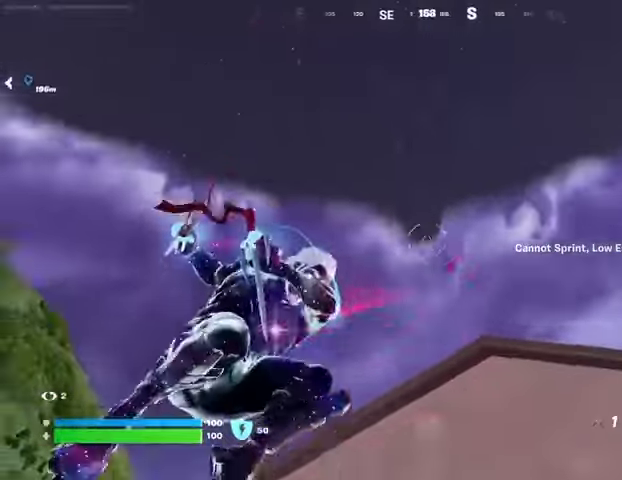
{"buttons": [], "left_stick": "right", "right_stick": "center", "events": [[67, "left_stick", "up"], [100, "right_stick", "down"], [133, "left_stick", "up-right"], [300, "left_stick", "right"], [400, "right_stick", "center"]]}
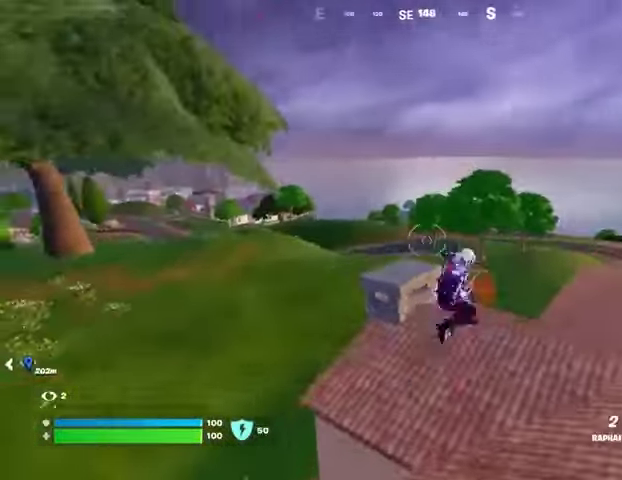
{"buttons": [], "left_stick": "down", "right_stick": "center", "events": [[67, "left_stick", "up"], [200, "right_stick", "down"], [233, "left_stick", "left"], [300, "left_stick", "down"], [300, "right_stick", "center"]]}
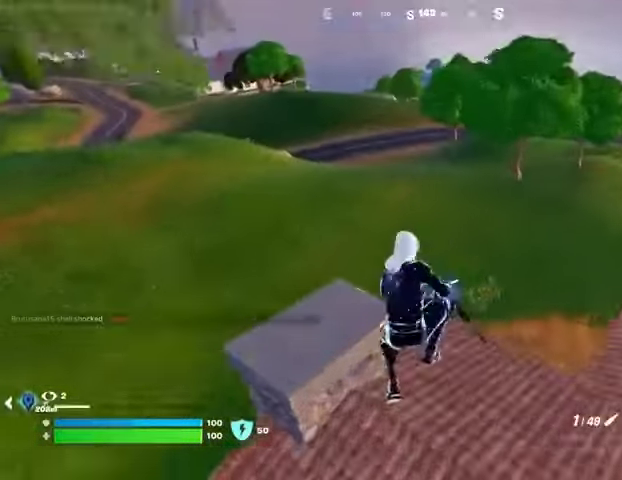
{"buttons": [], "left_stick": "down-left", "right_stick": "center", "events": [[100, "left_stick", "down-right"], [133, "right_stick", "up-left"], [233, "right_stick", "center"], [267, "left_stick", "down"], [300, "right_stick", "right"], [367, "right_stick", "center"], [467, "left_stick", "down-left"]]}
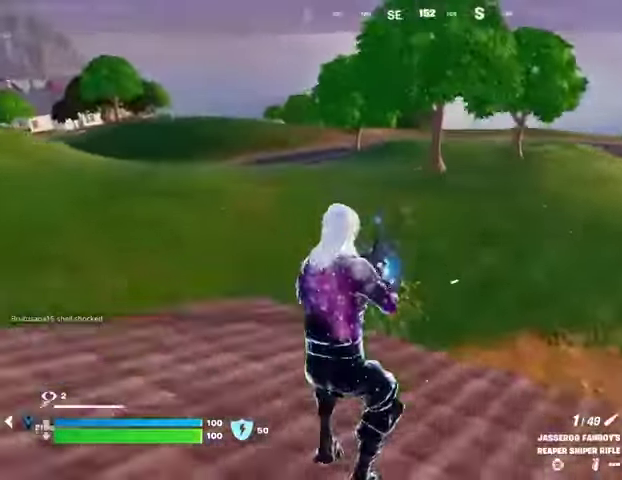
{"buttons": ["L2"], "left_stick": "right", "right_stick": "up-right", "events": [[67, "L2", "down"], [67, "right_stick", "up-left"], [167, "right_stick", "center"], [233, "right_stick", "up-right"], [267, "left_stick", "down-right"], [367, "left_stick", "right"]]}
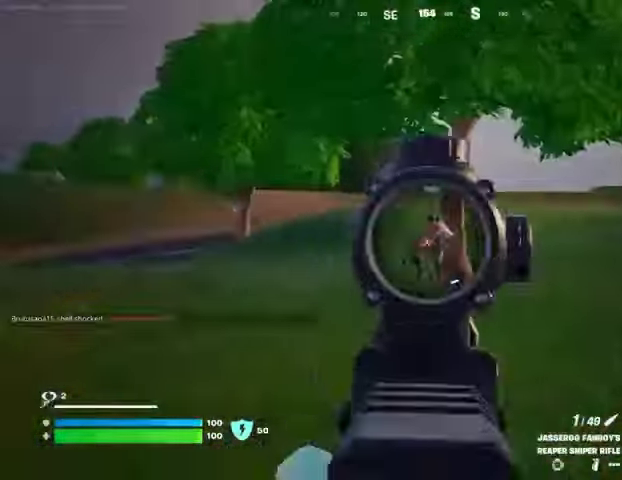
{"buttons": [], "left_stick": "up", "right_stick": "center", "events": [[67, "L2", "up"], [67, "R2", "down"], [67, "left_stick", "up"], [100, "L3", "down"], [133, "right_stick", "left"], [167, "L3", "up"], [167, "R2", "up"], [200, "left_stick", "up-left"], [200, "right_stick", "down-left"], [300, "right_stick", "down"], [400, "left_stick", "up"], [500, "right_stick", "center"]]}
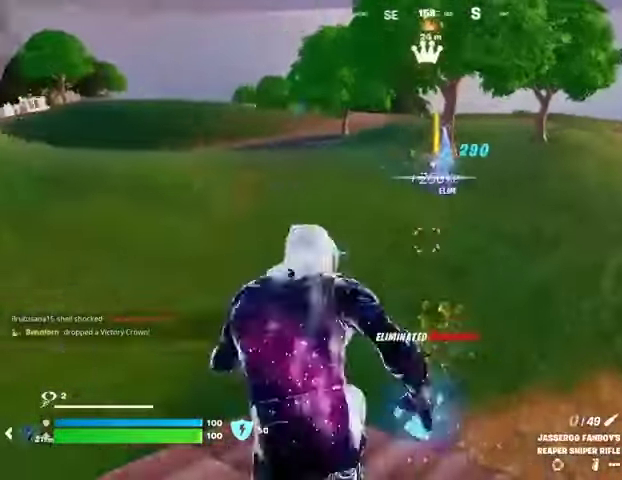
{"buttons": [], "left_stick": "up", "right_stick": "center", "events": [[133, "CROSS", "down"], [200, "CROSS", "up"]]}
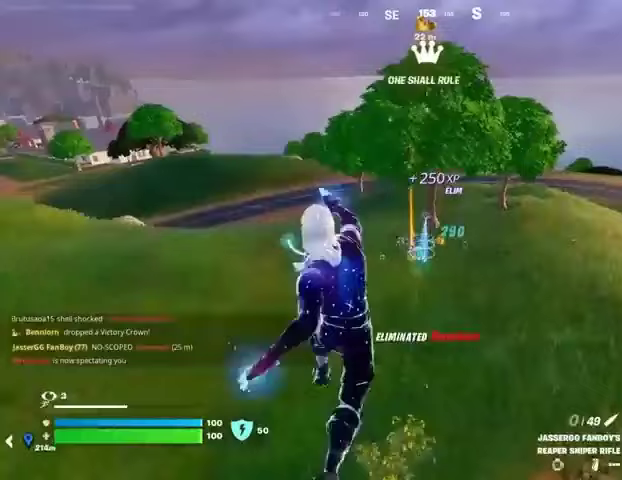
{"buttons": [], "left_stick": "up", "right_stick": "center", "events": []}
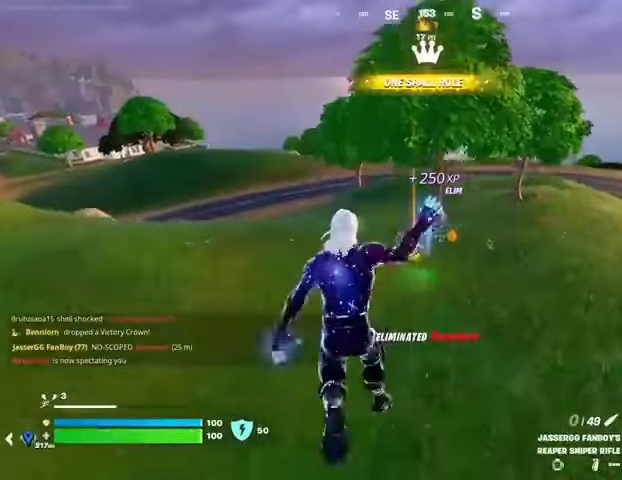
{"buttons": [], "left_stick": "center", "right_stick": "center", "events": [[33, "R3", "down"], [133, "R3", "up"], [467, "left_stick", "center"]]}
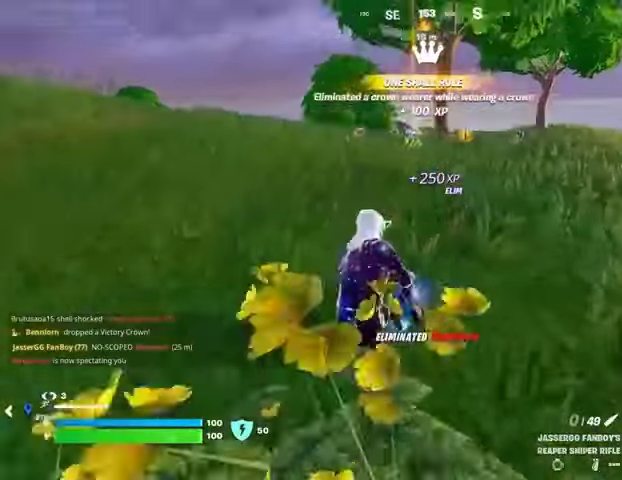
{"buttons": [], "left_stick": "up", "right_stick": "center", "events": [[67, "CROSS", "down"], [100, "SQUARE", "down"], [167, "CROSS", "up"], [167, "SQUARE", "up"], [200, "left_stick", "up"]]}
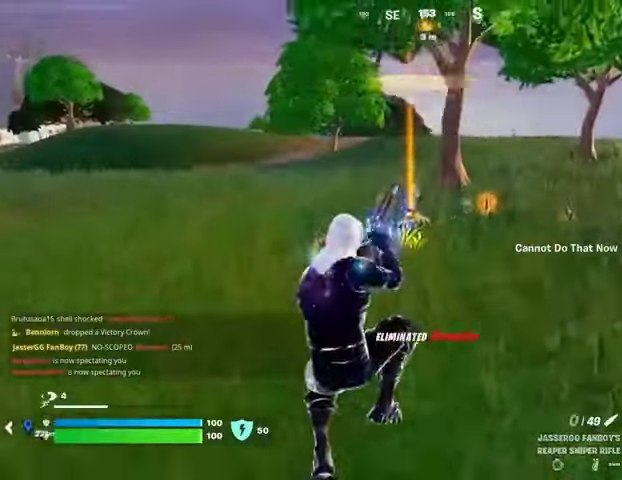
{"buttons": [], "left_stick": "up", "right_stick": "center", "events": [[33, "R3", "down"], [100, "R3", "up"], [133, "left_stick", "up-left"], [467, "left_stick", "up"]]}
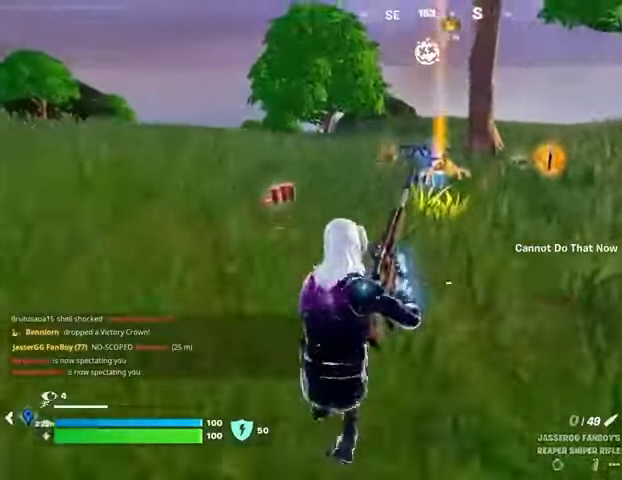
{"buttons": ["R3"], "left_stick": "up", "right_stick": "center", "events": [[467, "R3", "down"]]}
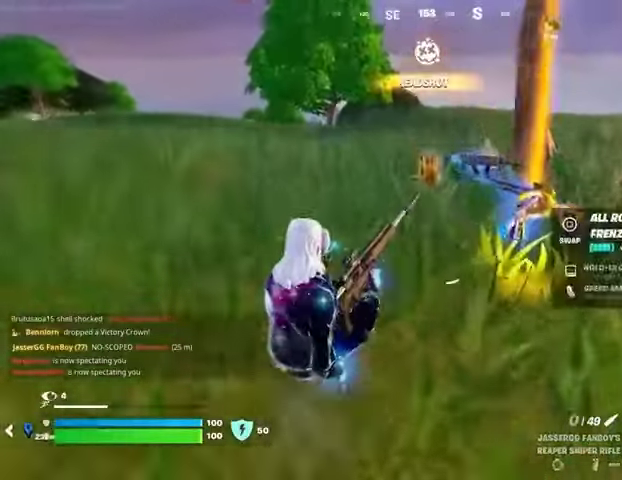
{"buttons": [], "left_stick": "up", "right_stick": "center", "events": [[67, "R3", "up"], [100, "right_stick", "right"], [167, "left_stick", "up-right"], [267, "right_stick", "center"], [333, "left_stick", "up"], [333, "right_stick", "left"], [467, "right_stick", "center"]]}
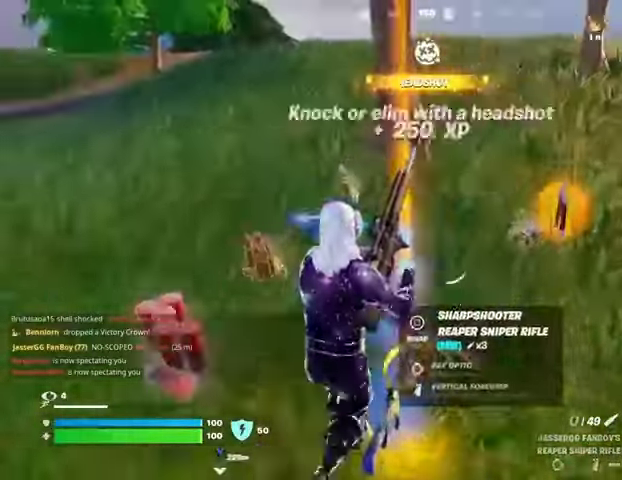
{"buttons": [], "left_stick": "up-left", "right_stick": "right", "events": [[100, "left_stick", "up-left"], [133, "right_stick", "right"]]}
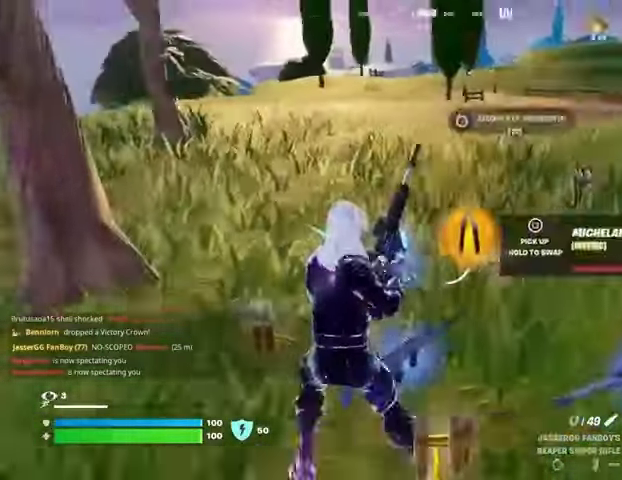
{"buttons": [], "left_stick": "up", "right_stick": "center", "events": [[167, "left_stick", "up"], [300, "right_stick", "center"]]}
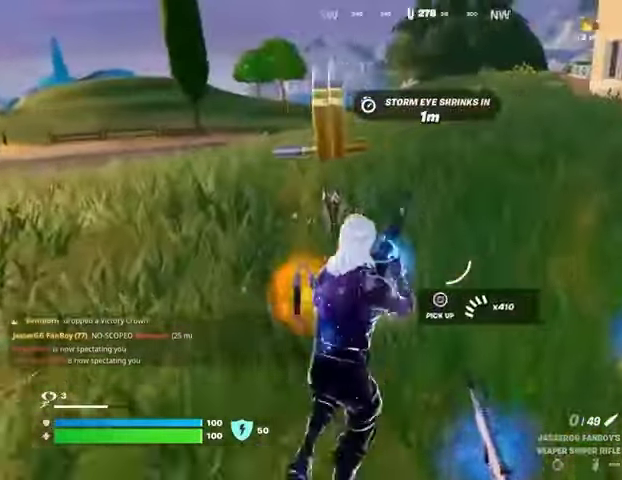
{"buttons": [], "left_stick": "down", "right_stick": "down-right", "events": [[233, "left_stick", "up-left"], [233, "right_stick", "right"], [433, "left_stick", "down-left"], [500, "left_stick", "down"], [500, "right_stick", "down-right"]]}
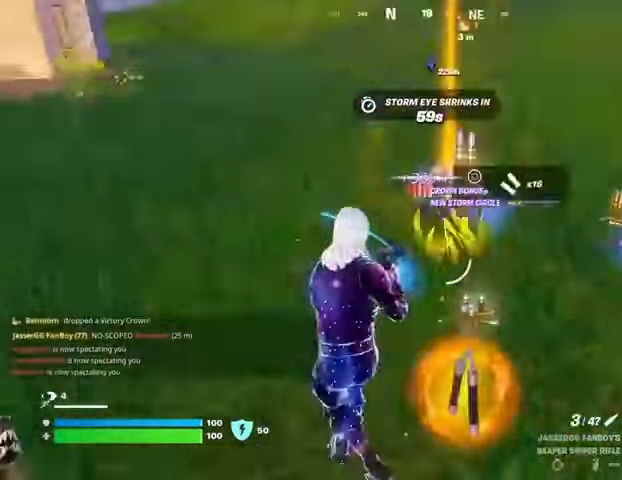
{"buttons": [], "left_stick": "left", "right_stick": "center", "events": [[267, "right_stick", "center"], [333, "SQUARE", "down"], [367, "left_stick", "down-left"], [400, "SQUARE", "up"], [500, "left_stick", "left"]]}
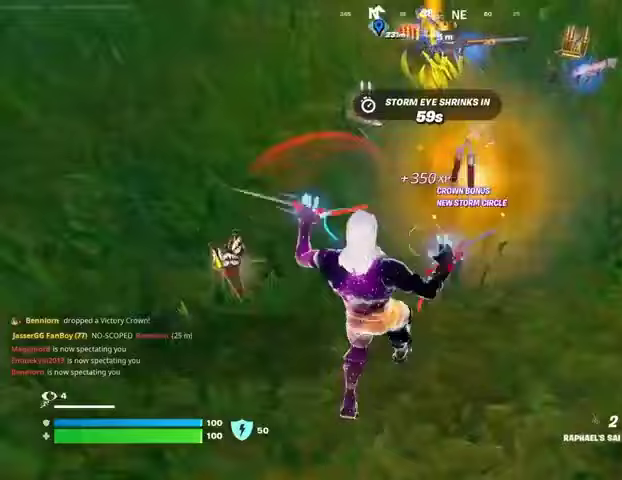
{"buttons": [], "left_stick": "up-right", "right_stick": "right", "events": [[67, "right_stick", "up"], [167, "L3", "down"], [167, "left_stick", "up-left"], [267, "L3", "up"], [267, "right_stick", "left"], [333, "right_stick", "center"], [367, "left_stick", "up-right"], [500, "right_stick", "right"]]}
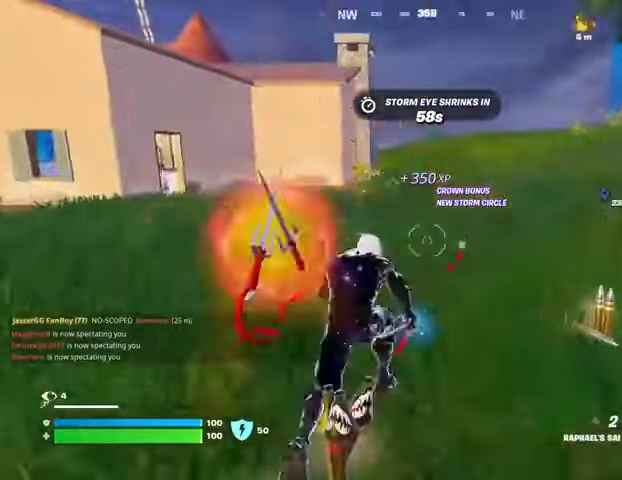
{"buttons": [], "left_stick": "up", "right_stick": "center", "events": [[133, "right_stick", "left"], [300, "left_stick", "up"], [367, "right_stick", "center"], [433, "CROSS", "down"], [500, "CROSS", "up"]]}
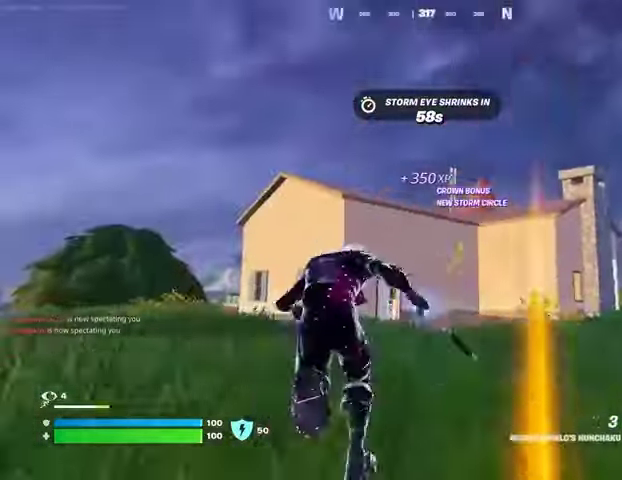
{"buttons": [], "left_stick": "up", "right_stick": "center", "events": [[267, "L2", "down"], [267, "right_stick", "up-right"], [400, "L2", "up"], [400, "right_stick", "center"]]}
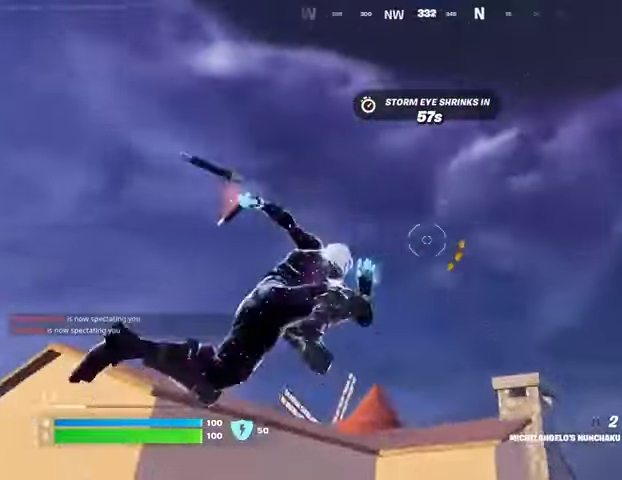
{"buttons": [], "left_stick": "up", "right_stick": "down", "events": [[300, "right_stick", "down"]]}
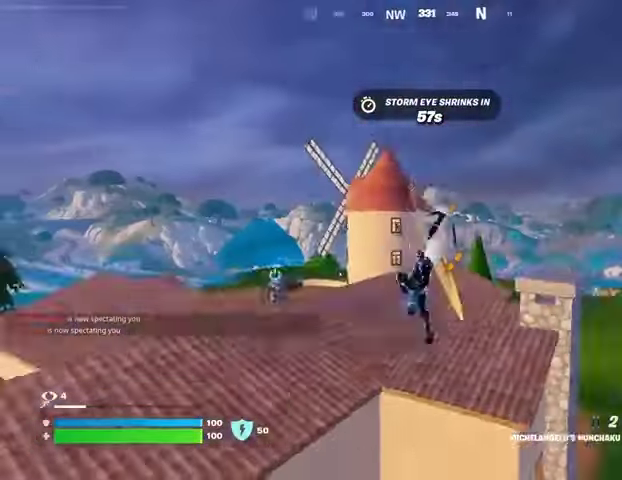
{"buttons": [], "left_stick": "up", "right_stick": "center", "events": [[67, "left_stick", "center"], [100, "right_stick", "center"], [267, "left_stick", "up"]]}
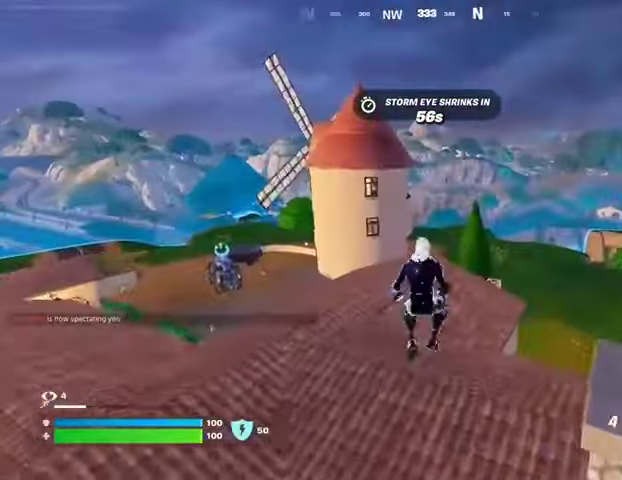
{"buttons": ["CROSS"], "left_stick": "up", "right_stick": "center", "events": [[100, "right_stick", "right"], [233, "right_stick", "center"], [500, "CROSS", "down"]]}
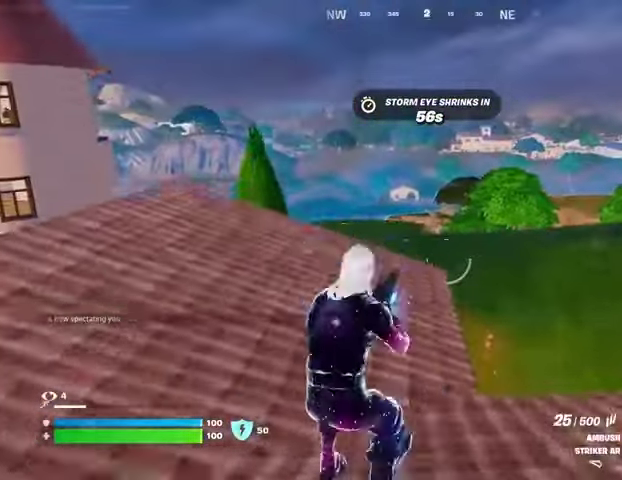
{"buttons": [], "left_stick": "up", "right_stick": "center", "events": [[33, "SQUARE", "down"], [67, "CROSS", "up"], [67, "SQUARE", "up"]]}
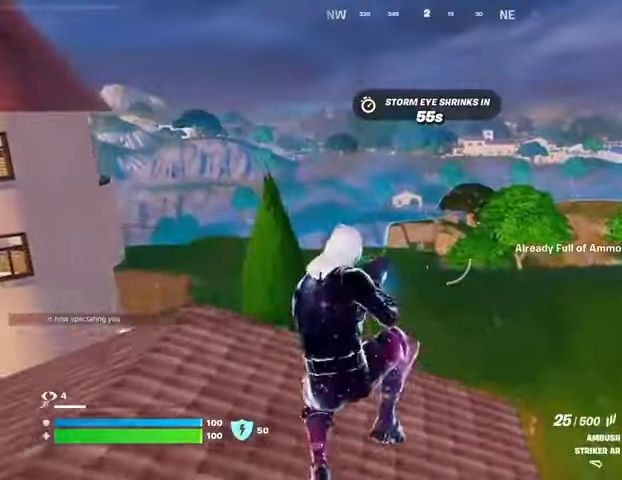
{"buttons": [], "left_stick": "up-left", "right_stick": "left", "events": [[300, "left_stick", "up-left"], [333, "right_stick", "left"]]}
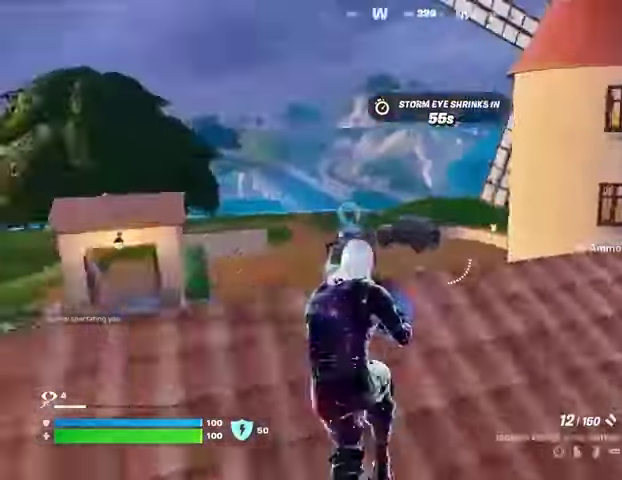
{"buttons": [], "left_stick": "up-left", "right_stick": "right", "events": [[133, "right_stick", "center"], [200, "SQUARE", "down"], [300, "SQUARE", "up"], [433, "right_stick", "right"]]}
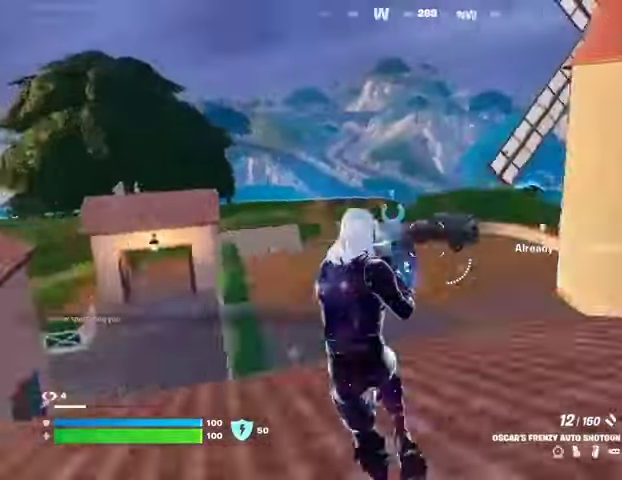
{"buttons": [], "left_stick": "center", "right_stick": "center", "events": [[100, "right_stick", "center"], [233, "right_stick", "right"], [300, "R3", "down"], [300, "left_stick", "center"], [333, "right_stick", "center"], [400, "R3", "up"]]}